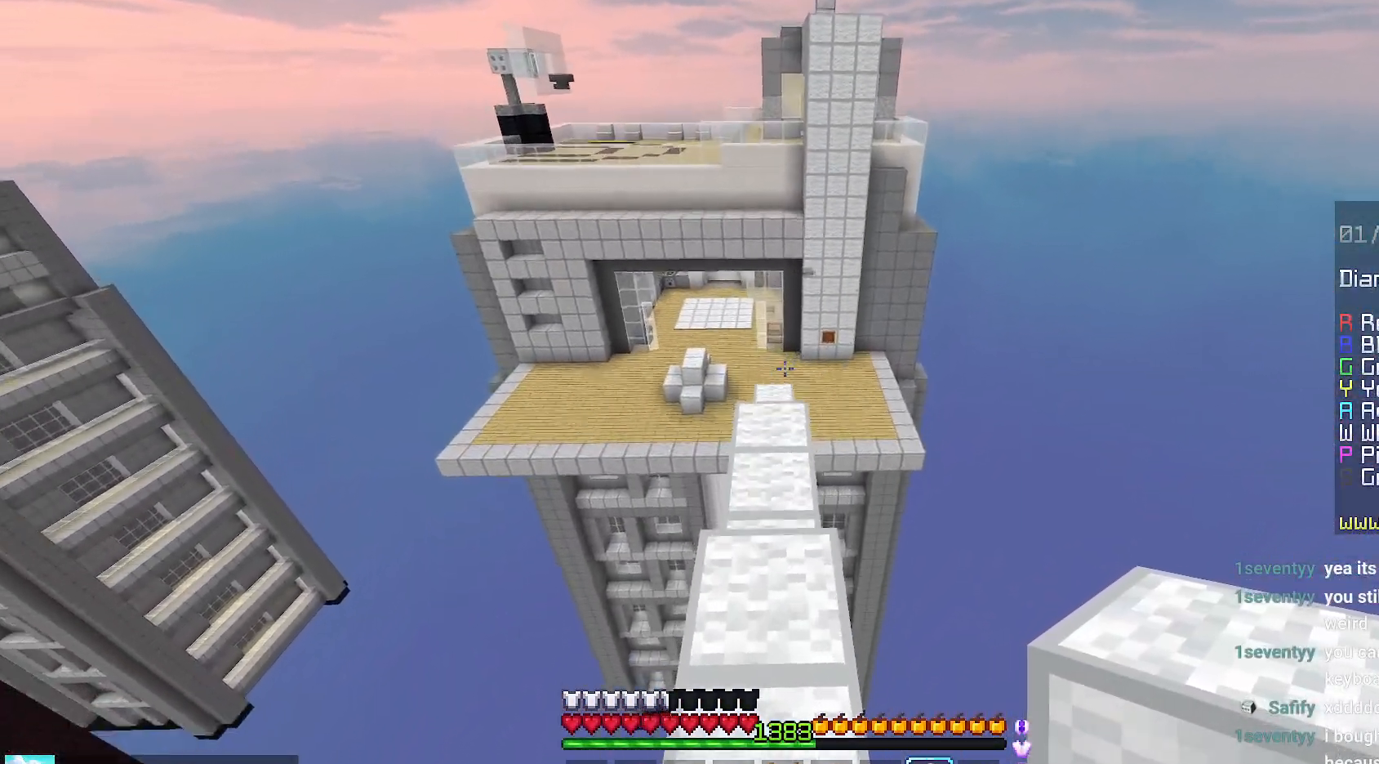
Gameplay with keyboard and mouse; each line is a JSON object with the keys and mouse buttons held at the frame after it. "events" lists presses ("down") and releases ("up") of "down", "left", "right", "space", "up", "mouse_left" and "mouse_right" between this image and that frame as [ms after this image, input, new state], when the widget could be followed in between. "mouse_left", "mouse_right" = the "left", "right" buttons of the "mouse" list. No other keys are recorded. Fast repeated clicks can show as one long hold. Mouse movement is not recorded.
{"keys": ["up"], "mouse": [], "events": []}
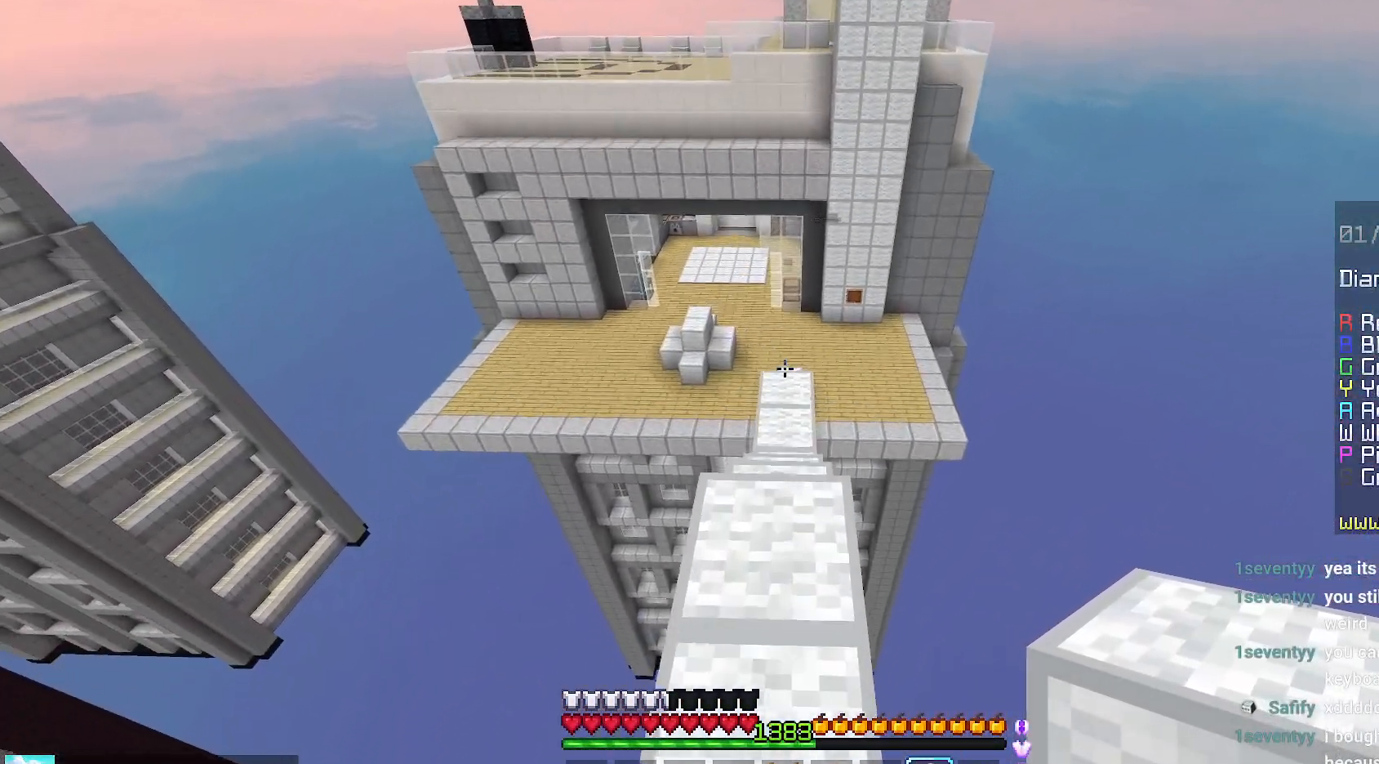
{"keys": ["up"], "mouse": [], "events": []}
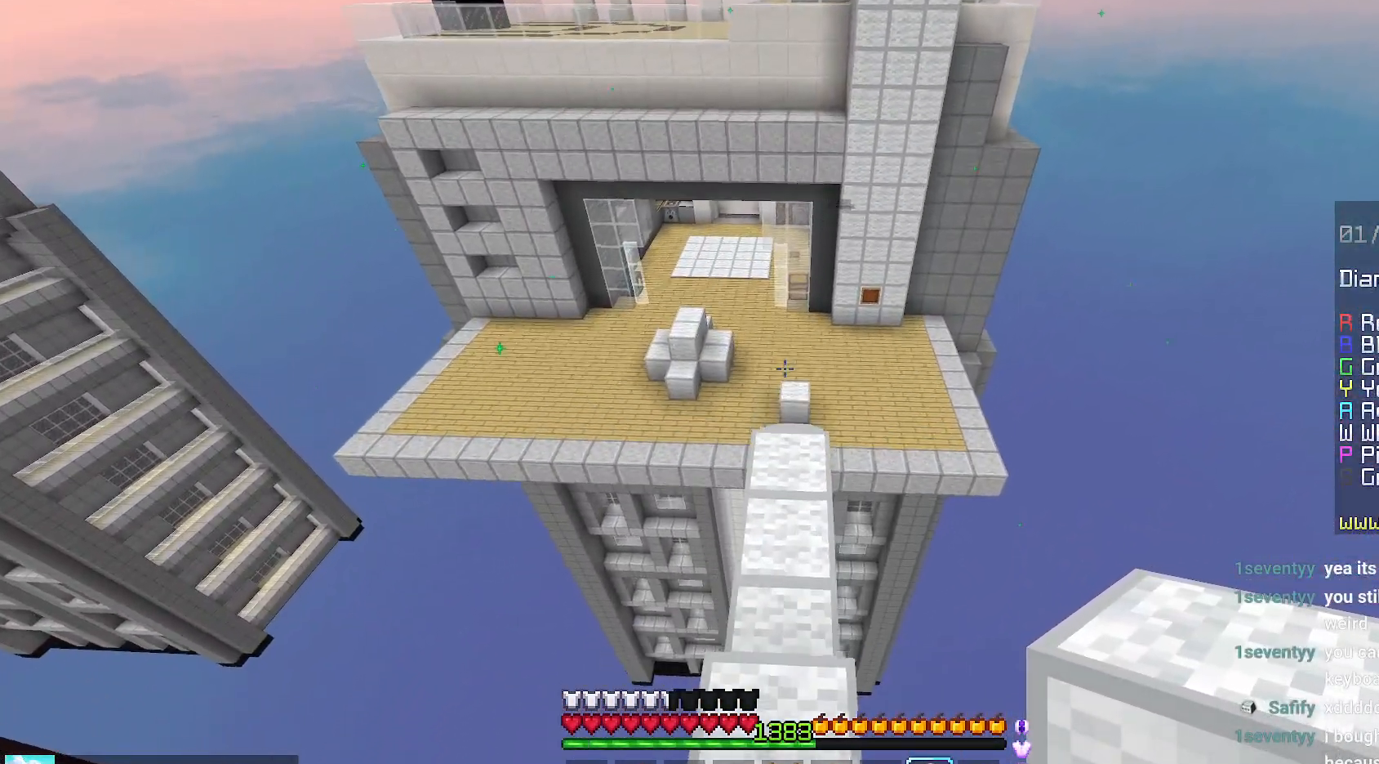
{"keys": ["up"], "mouse": [], "events": []}
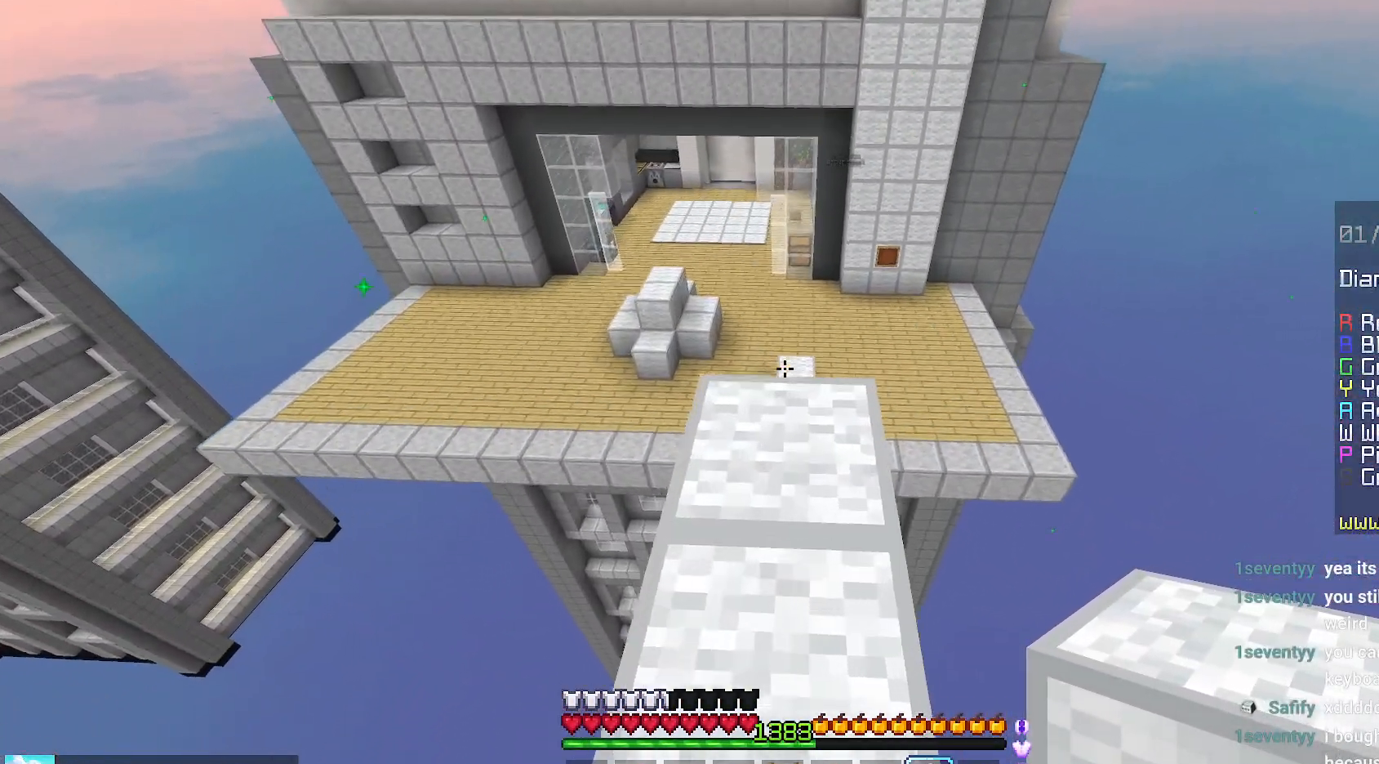
{"keys": ["up"], "mouse": [], "events": []}
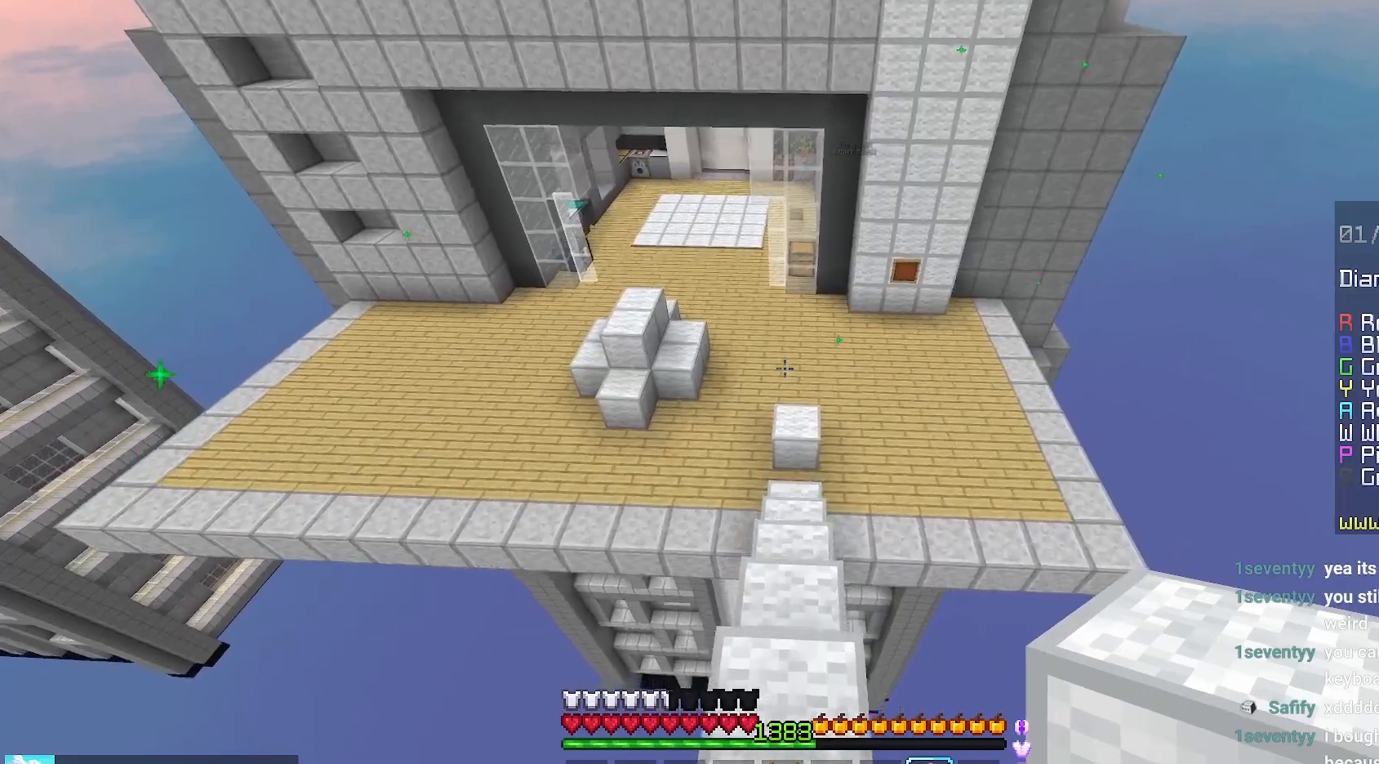
{"keys": ["up"], "mouse": [], "events": []}
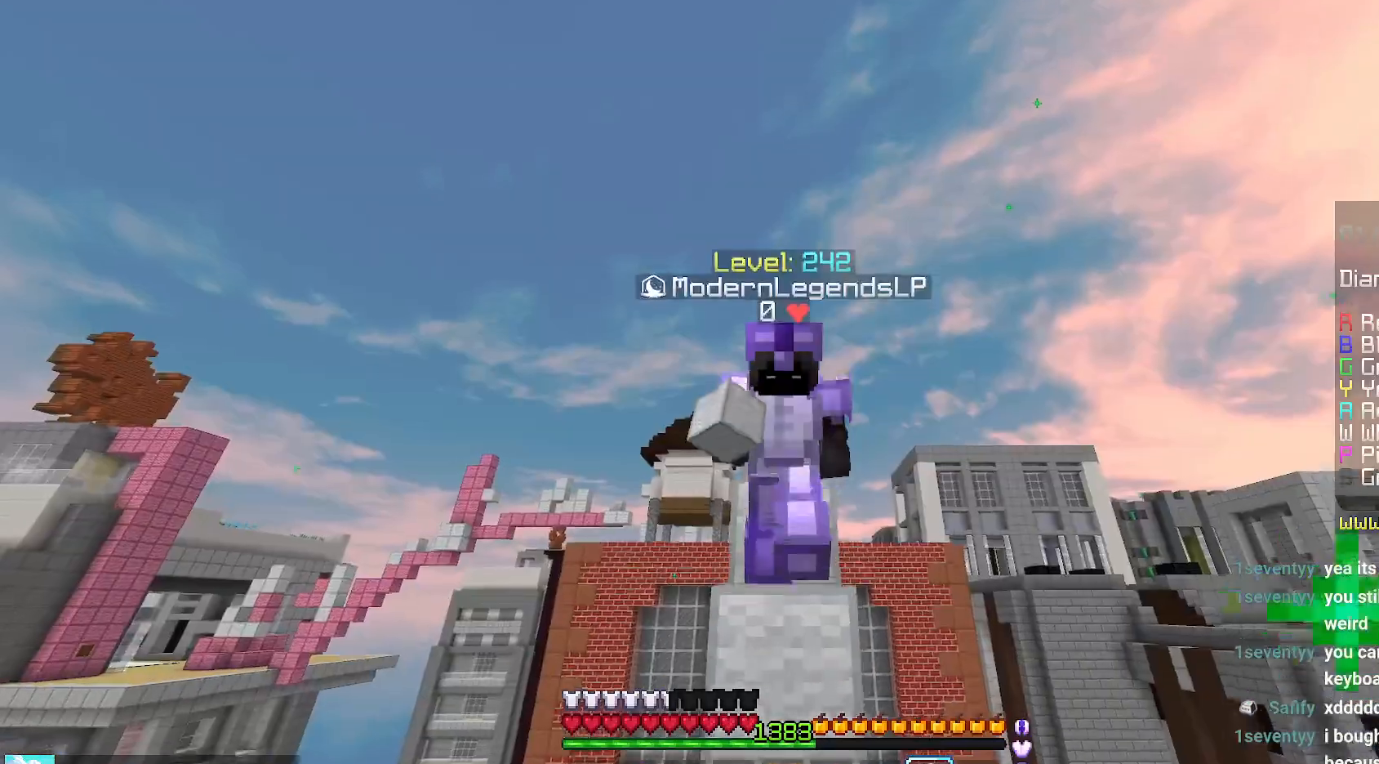
{"keys": ["up"], "mouse": [], "events": []}
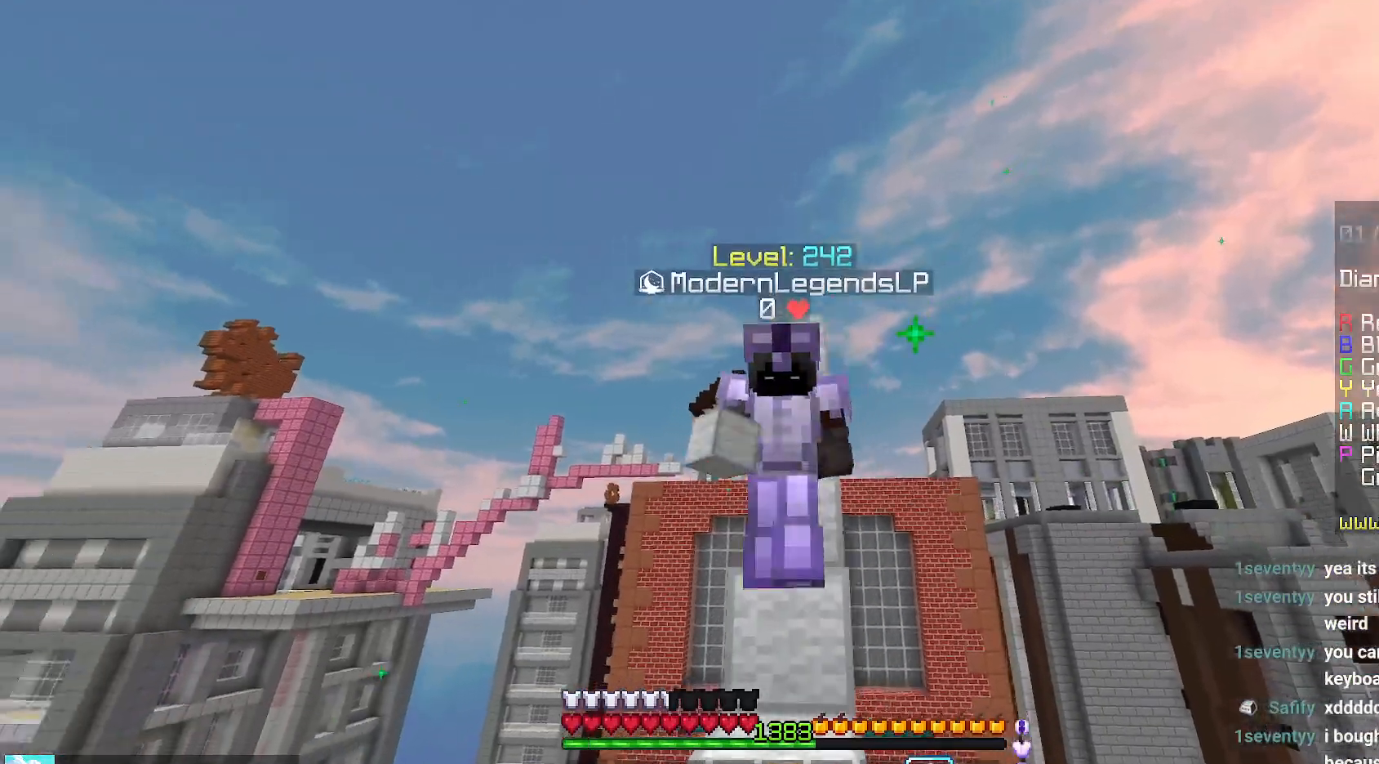
{"keys": ["space", "up"], "mouse": [], "events": [[17, "space", "down"]]}
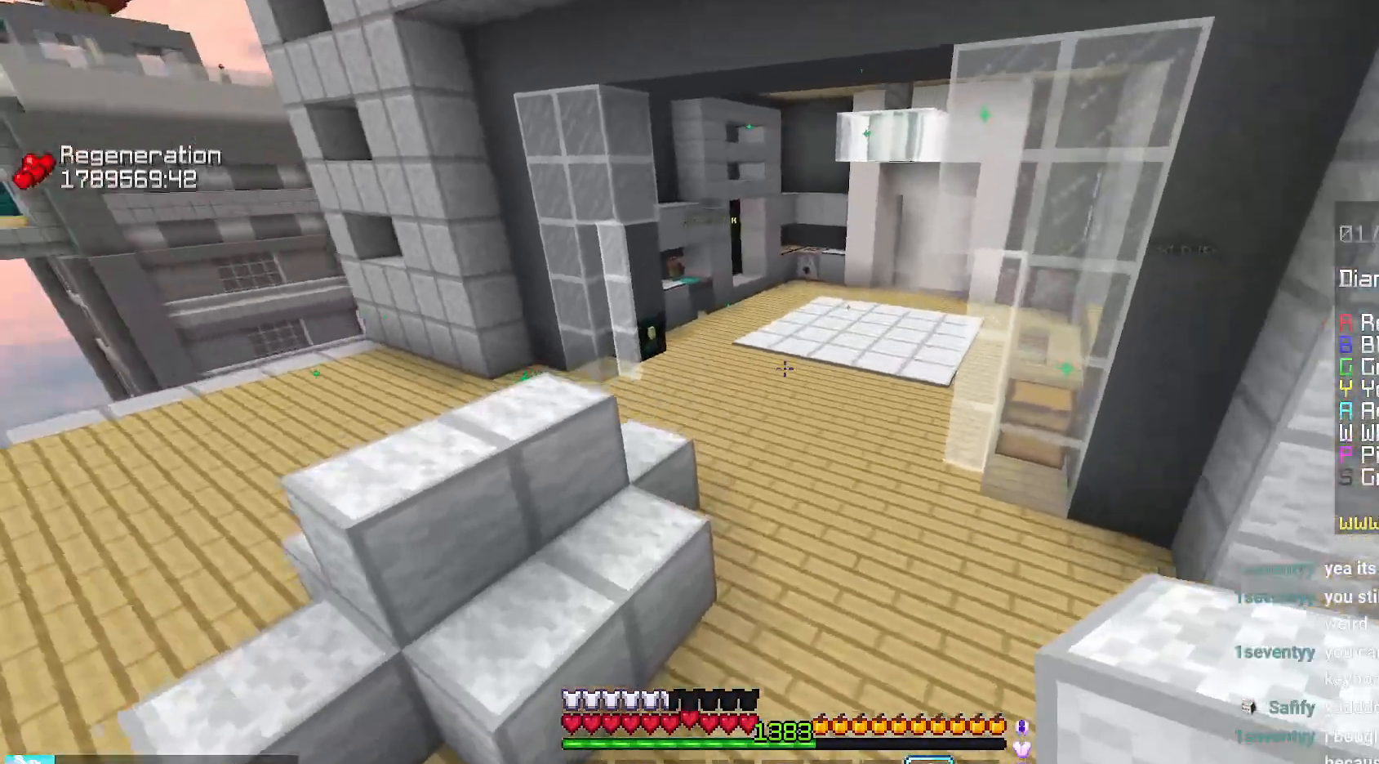
{"keys": ["space", "up"], "mouse": [], "events": []}
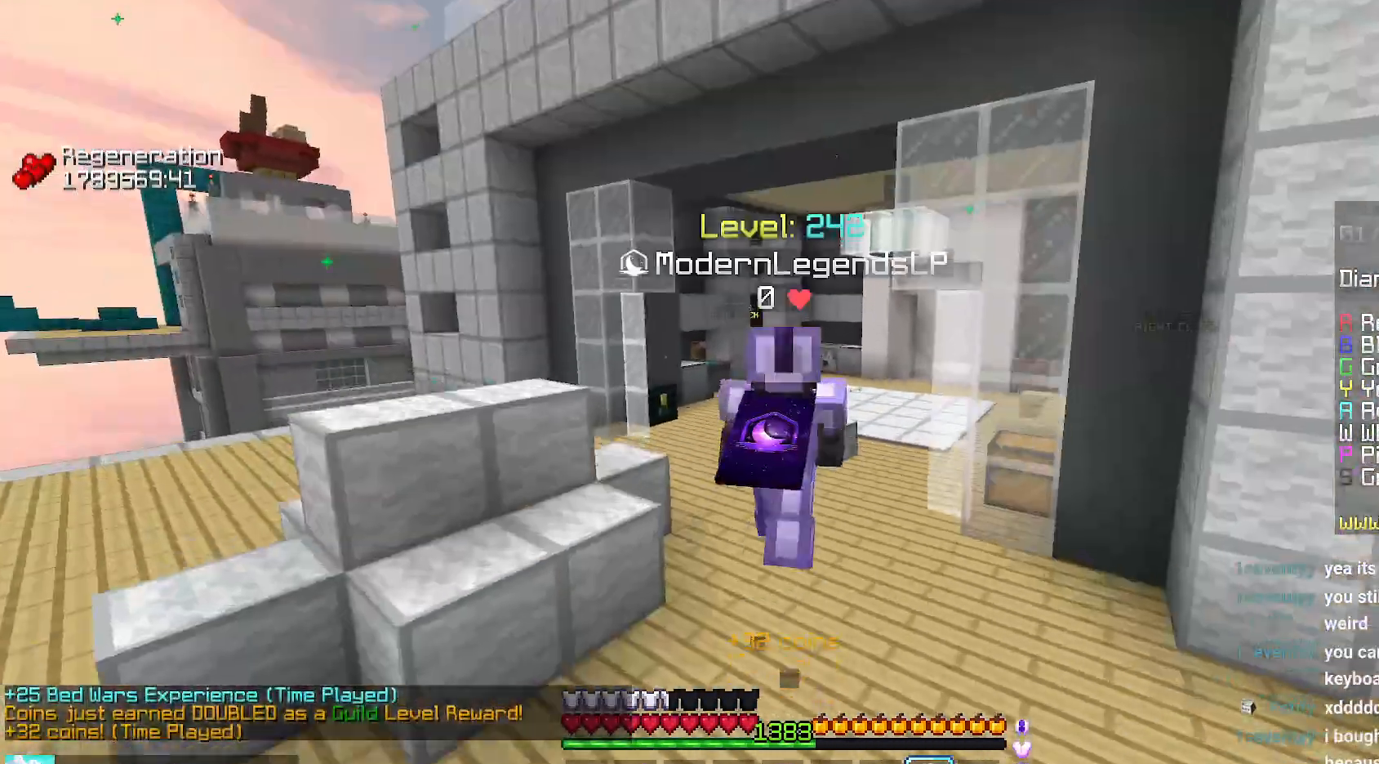
{"keys": ["space", "up"], "mouse": [], "events": []}
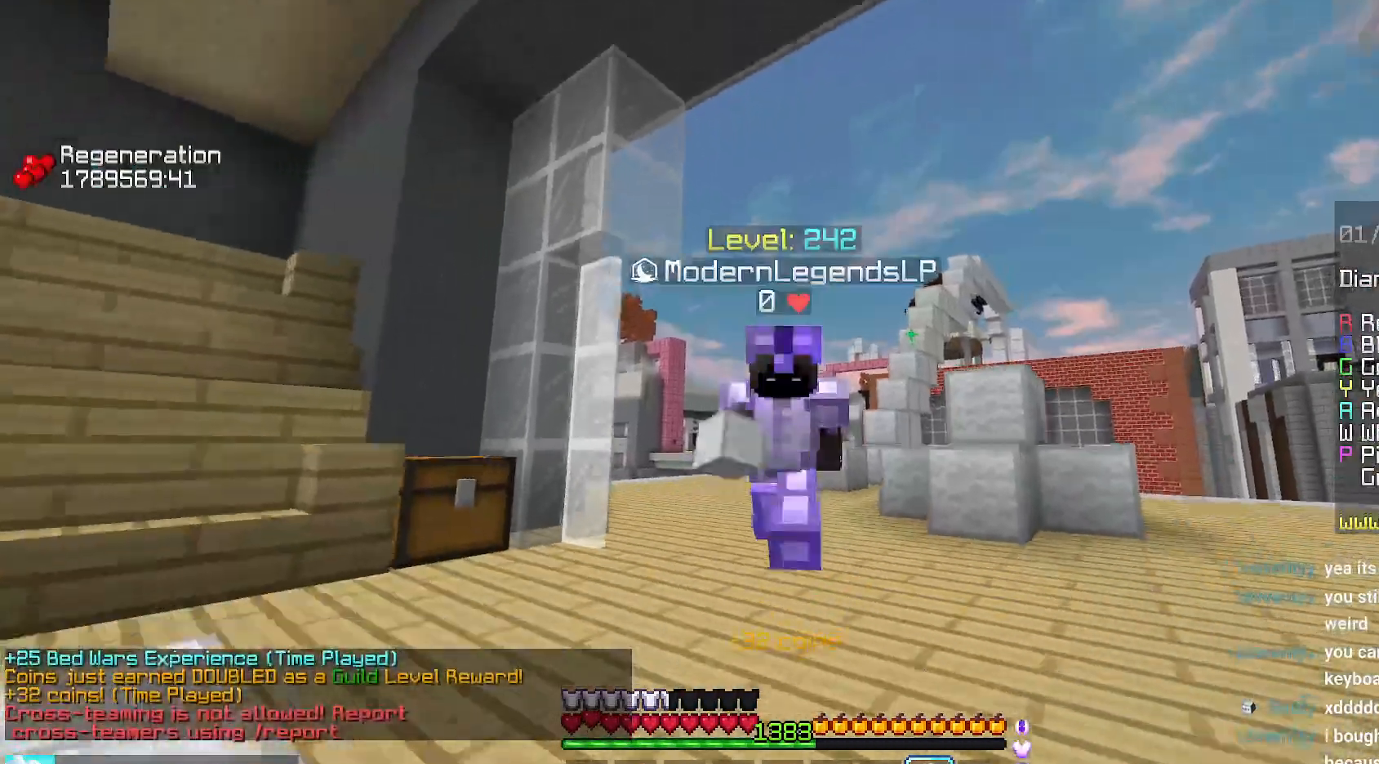
{"keys": ["up"], "mouse": [], "events": [[250, "space", "up"]]}
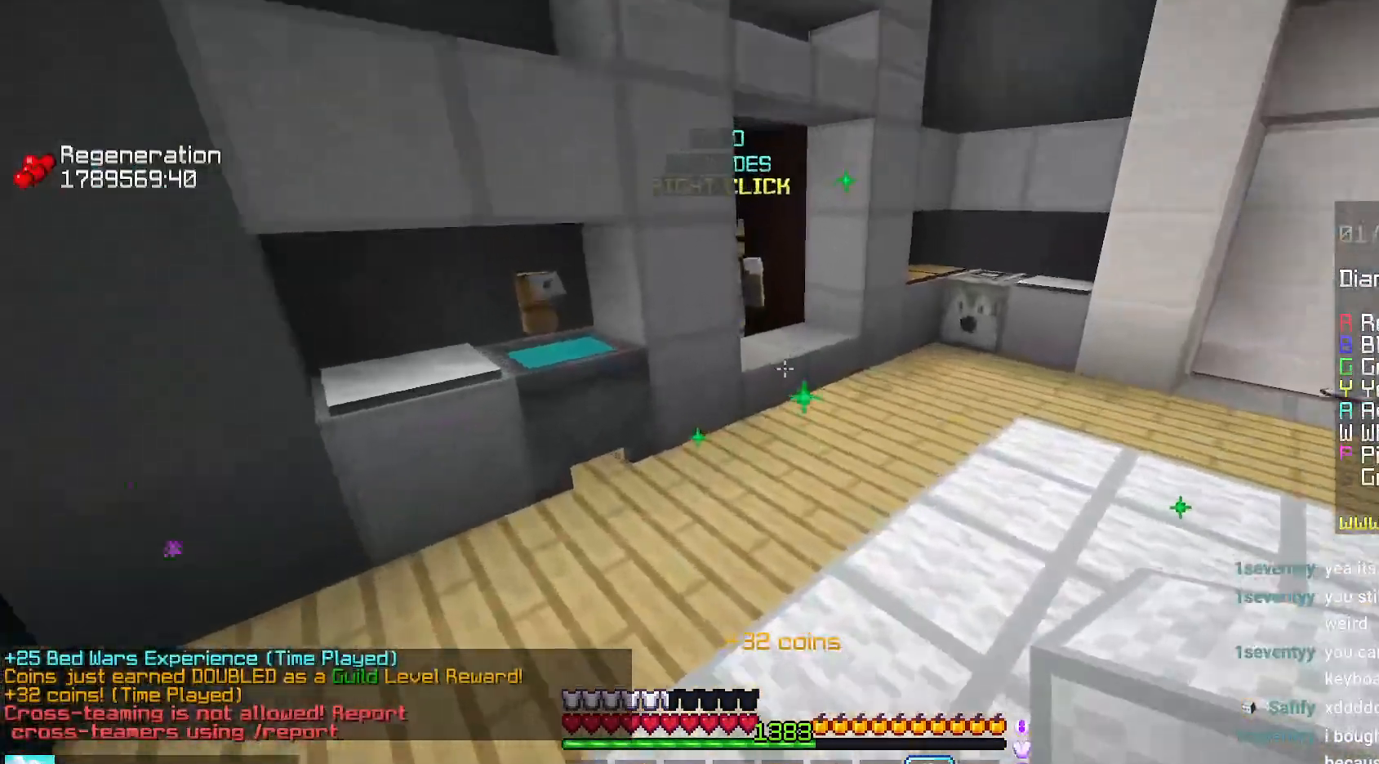
{"keys": ["right", "up"], "mouse": [], "events": [[334, "right", "down"]]}
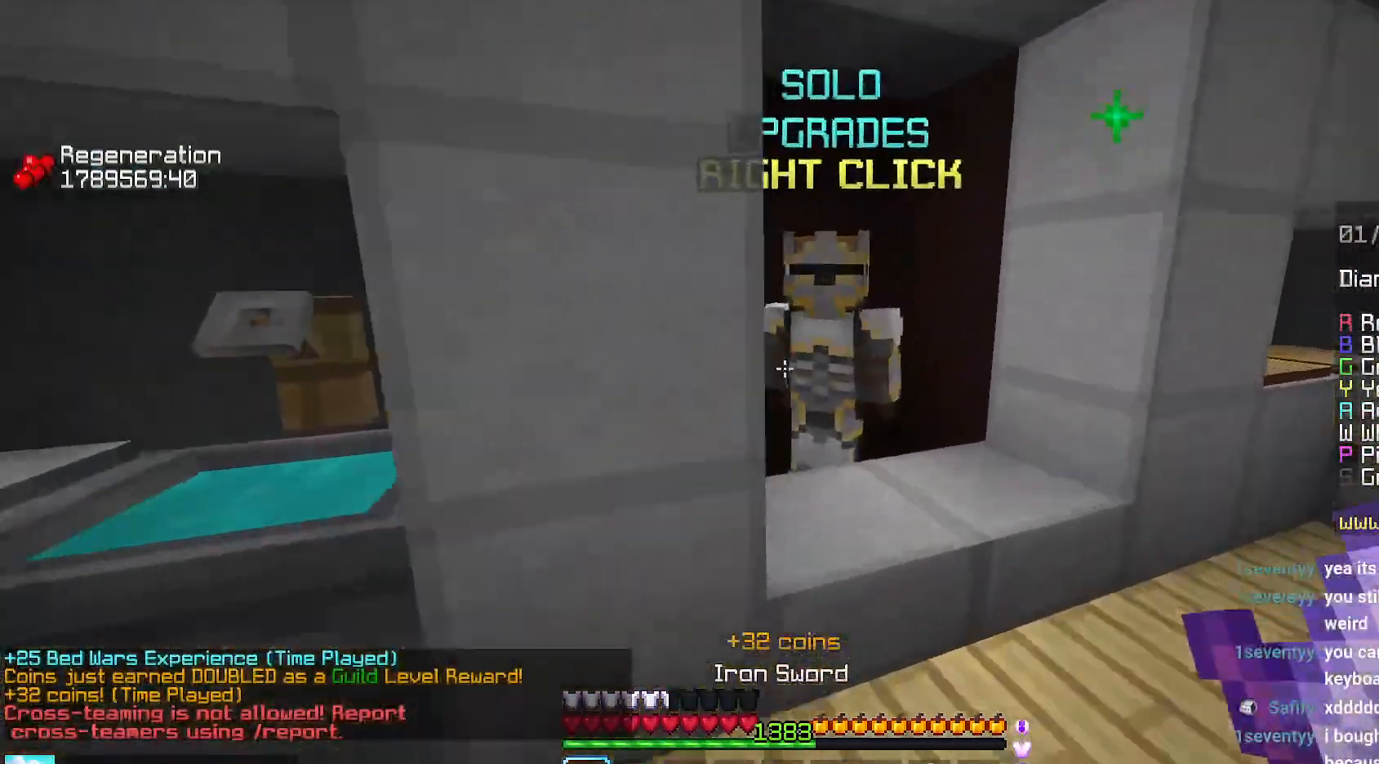
{"keys": [], "mouse": [], "events": [[84, "mouse_right", "down"], [84, "up", "up"], [184, "right", "up"], [234, "mouse_right", "up"]]}
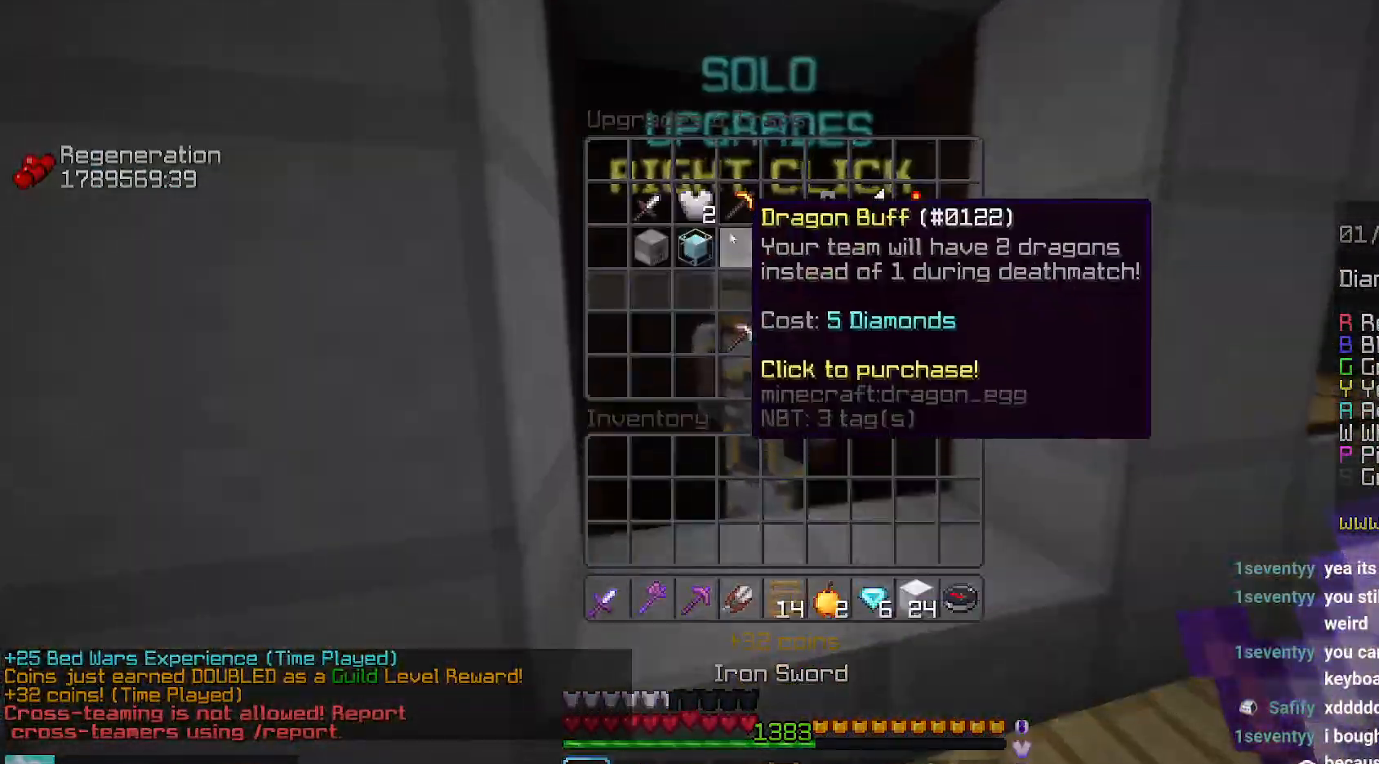
{"keys": [], "mouse": [], "events": []}
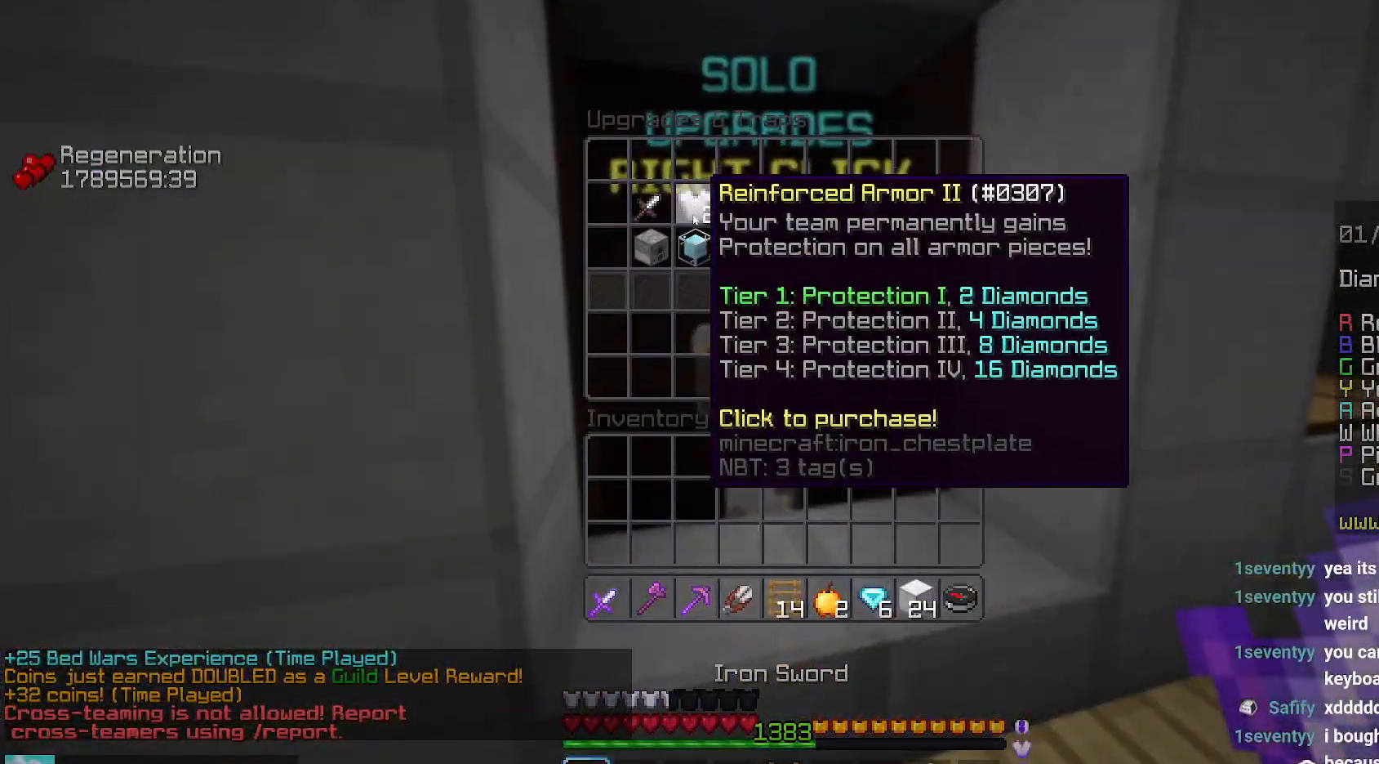
{"keys": [], "mouse": [], "events": []}
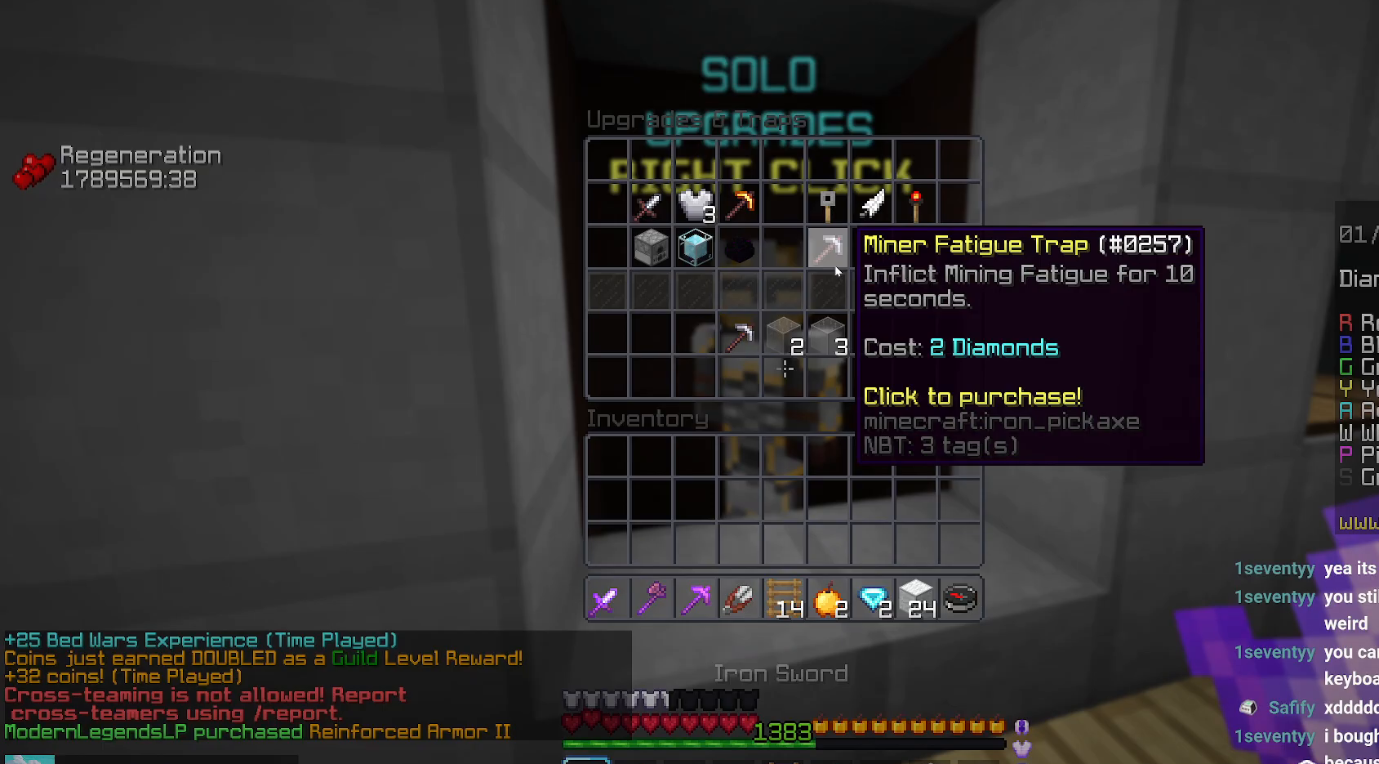
{"keys": ["space", "up"], "mouse": [], "events": [[84, "up", "down"], [500, "space", "down"]]}
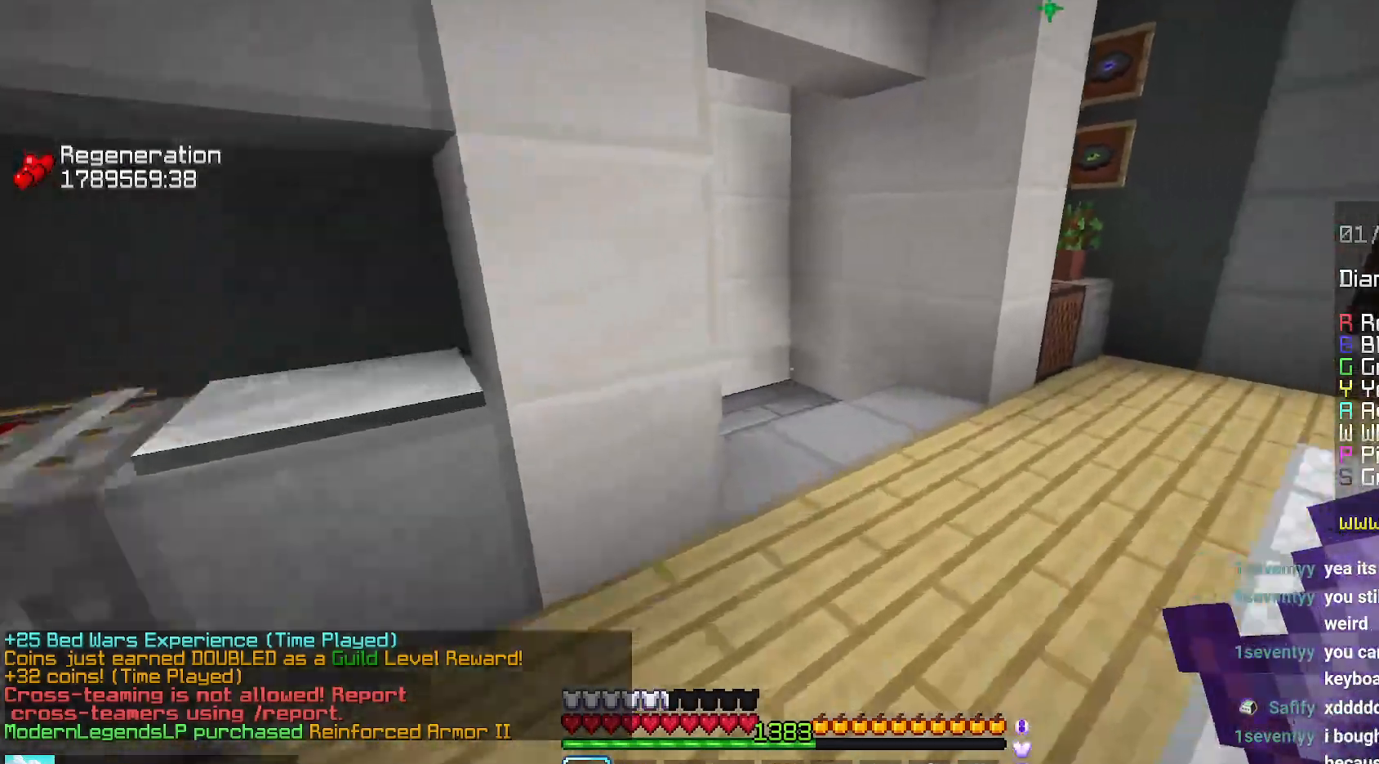
{"keys": ["left", "up"], "mouse": [], "events": [[300, "left", "down"], [334, "space", "up"]]}
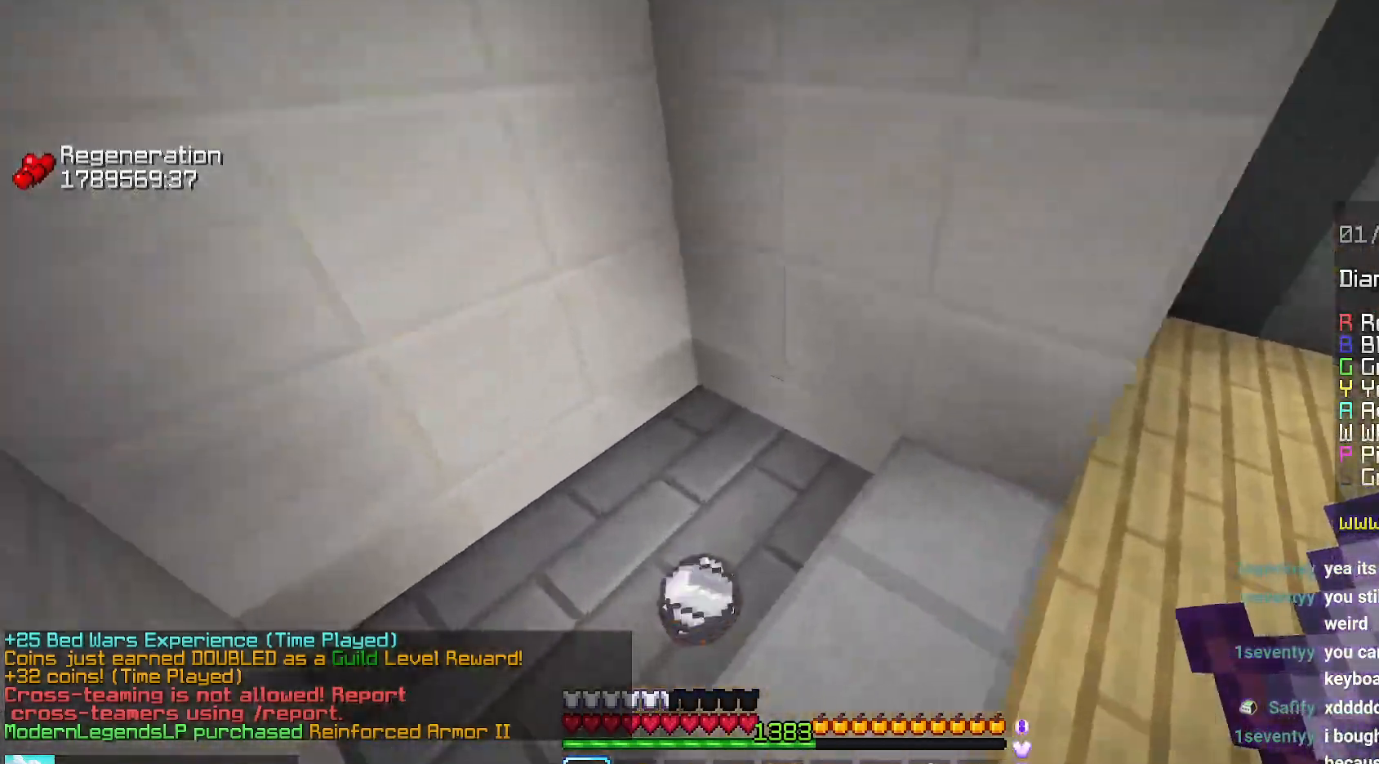
{"keys": ["up"], "mouse": [], "events": [[150, "left", "up"]]}
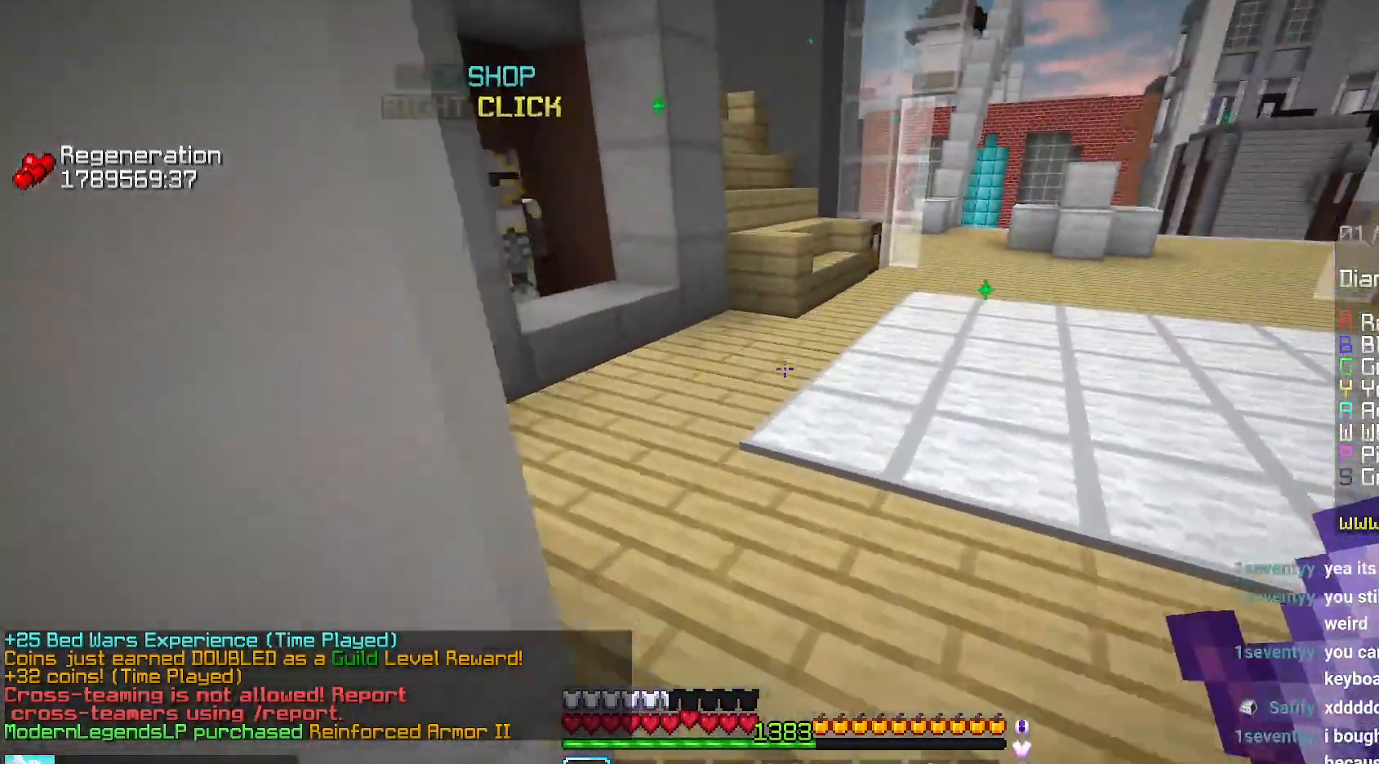
{"keys": ["up"], "mouse": [], "events": []}
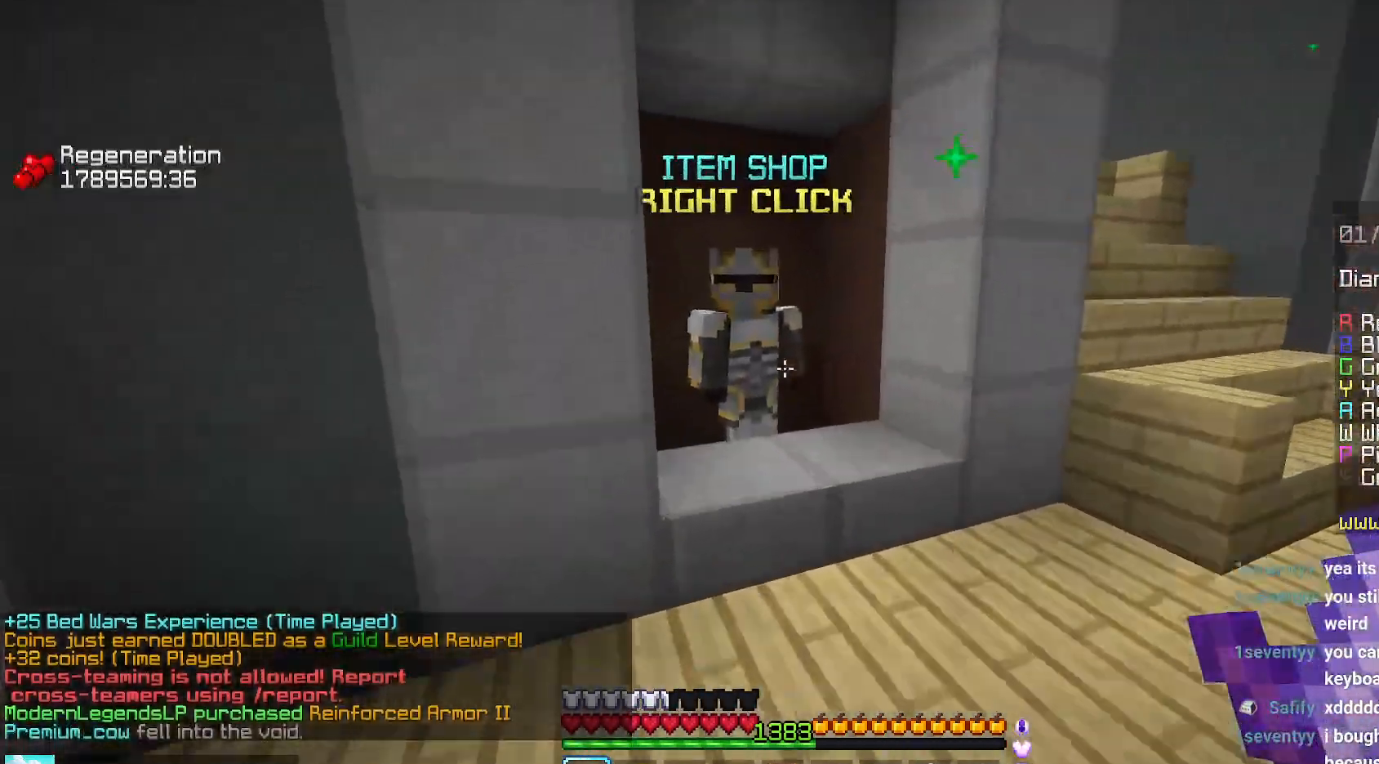
{"keys": [], "mouse": [], "events": [[167, "mouse_right", "down"], [234, "up", "up"], [317, "mouse_right", "up"]]}
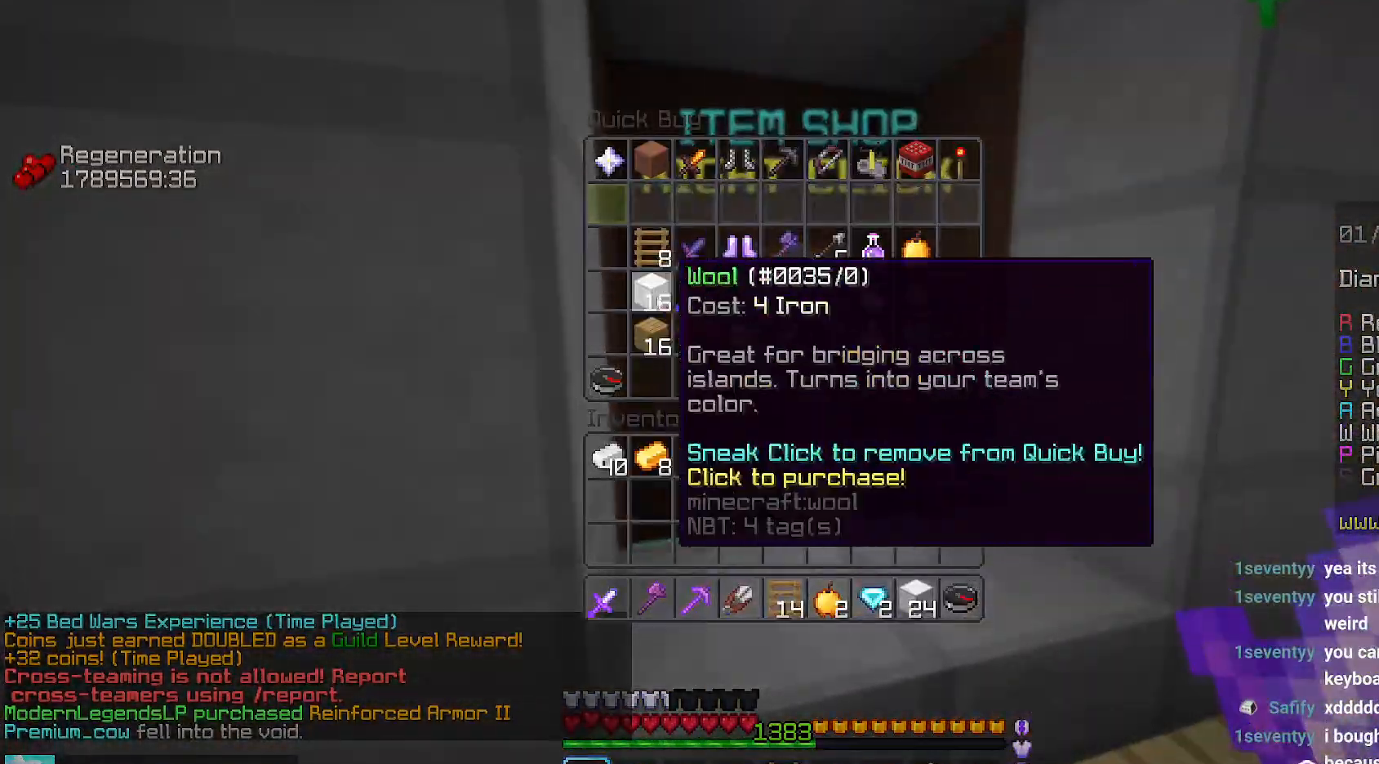
{"keys": [], "mouse": [], "events": []}
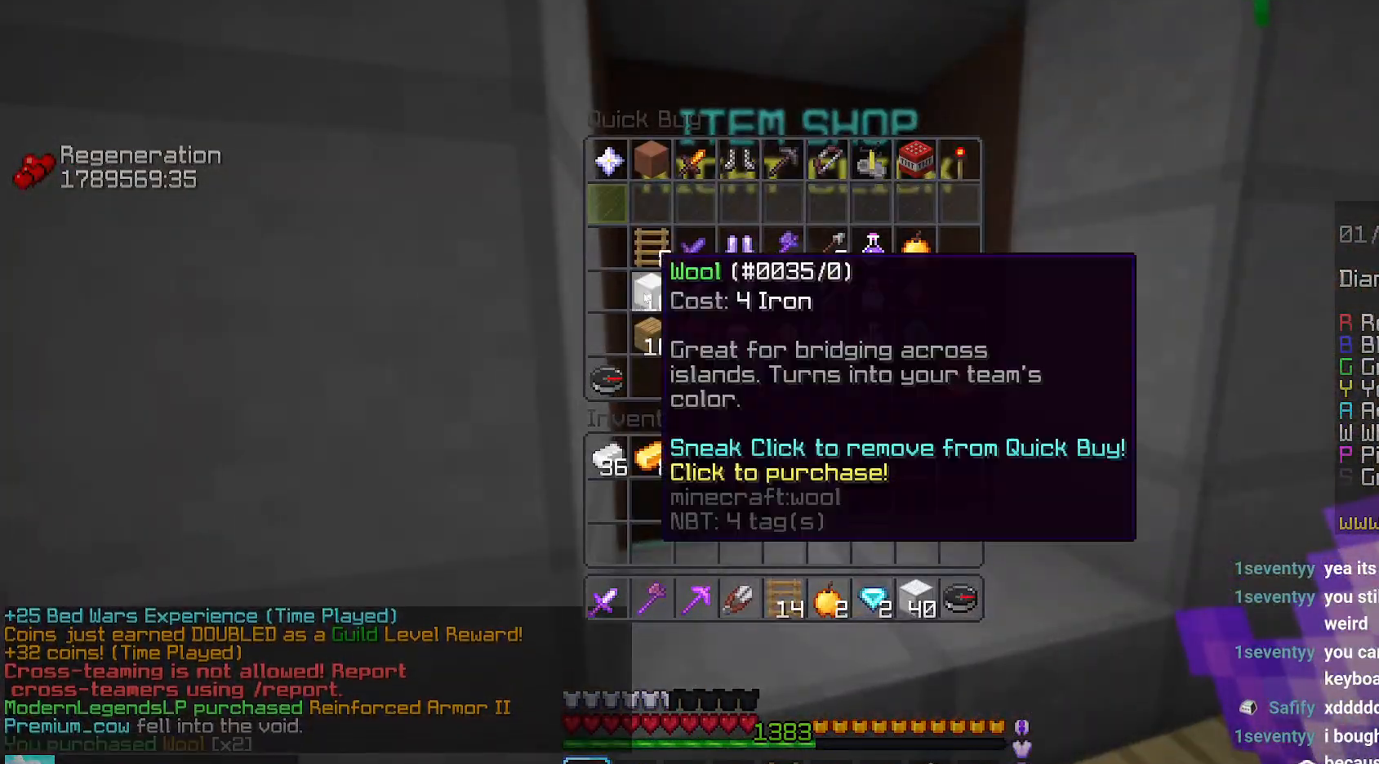
{"keys": [], "mouse": [], "events": []}
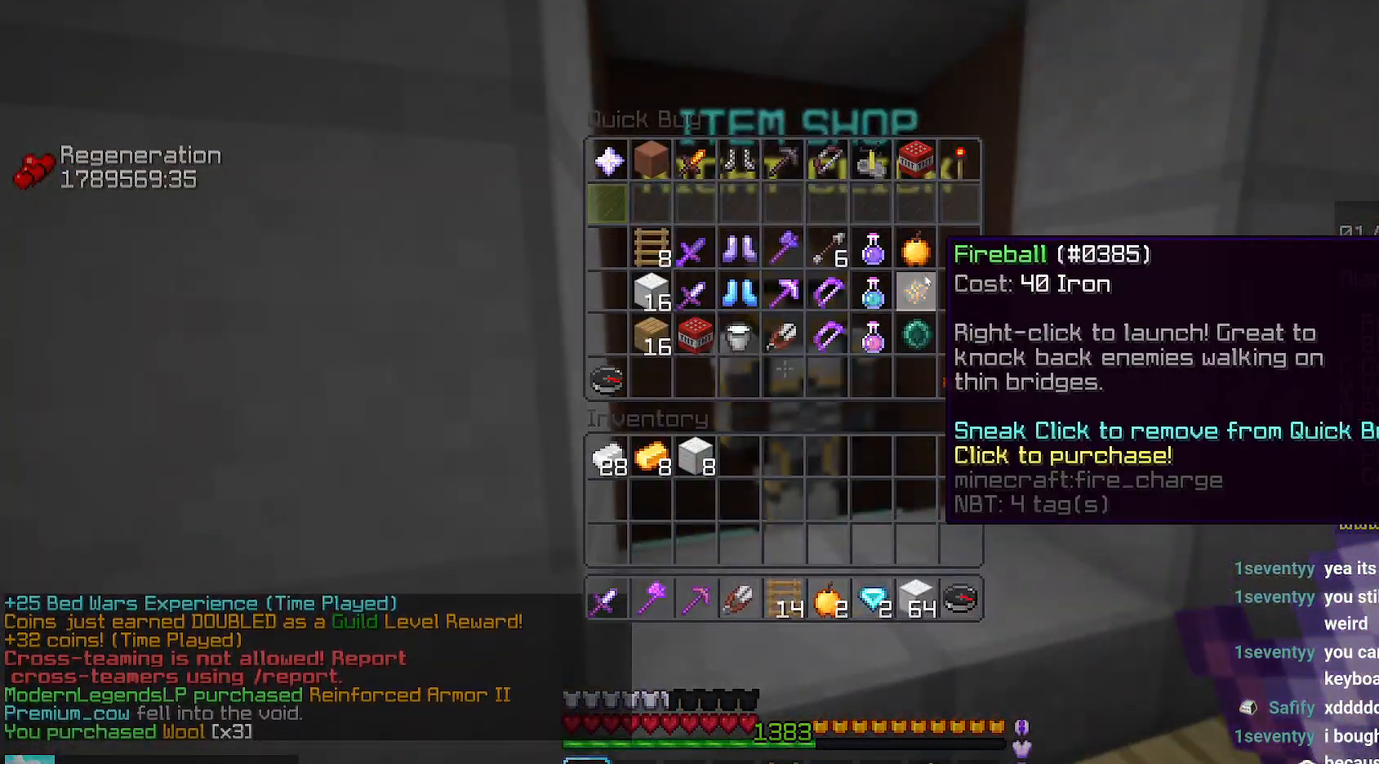
{"keys": [], "mouse": [], "events": []}
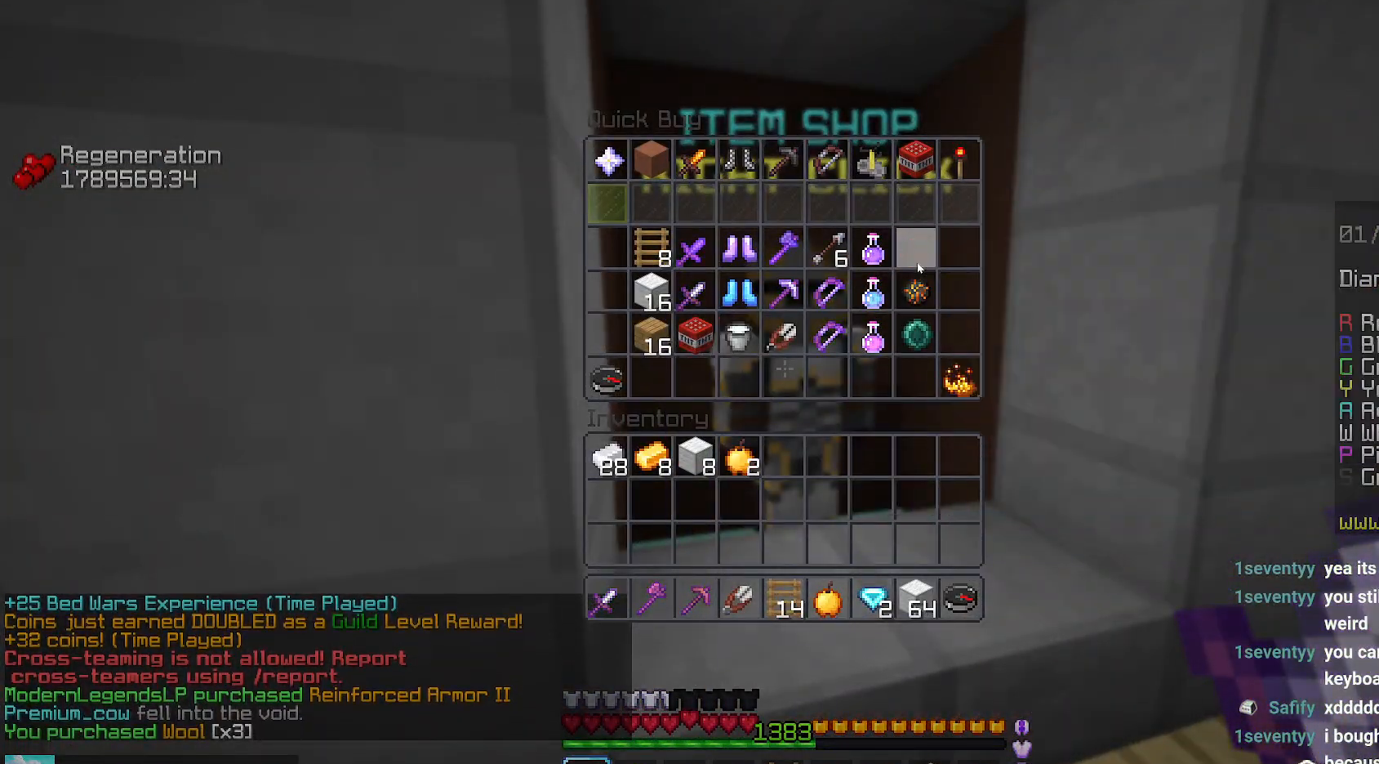
{"keys": ["up"], "mouse": [], "events": [[134, "up", "down"]]}
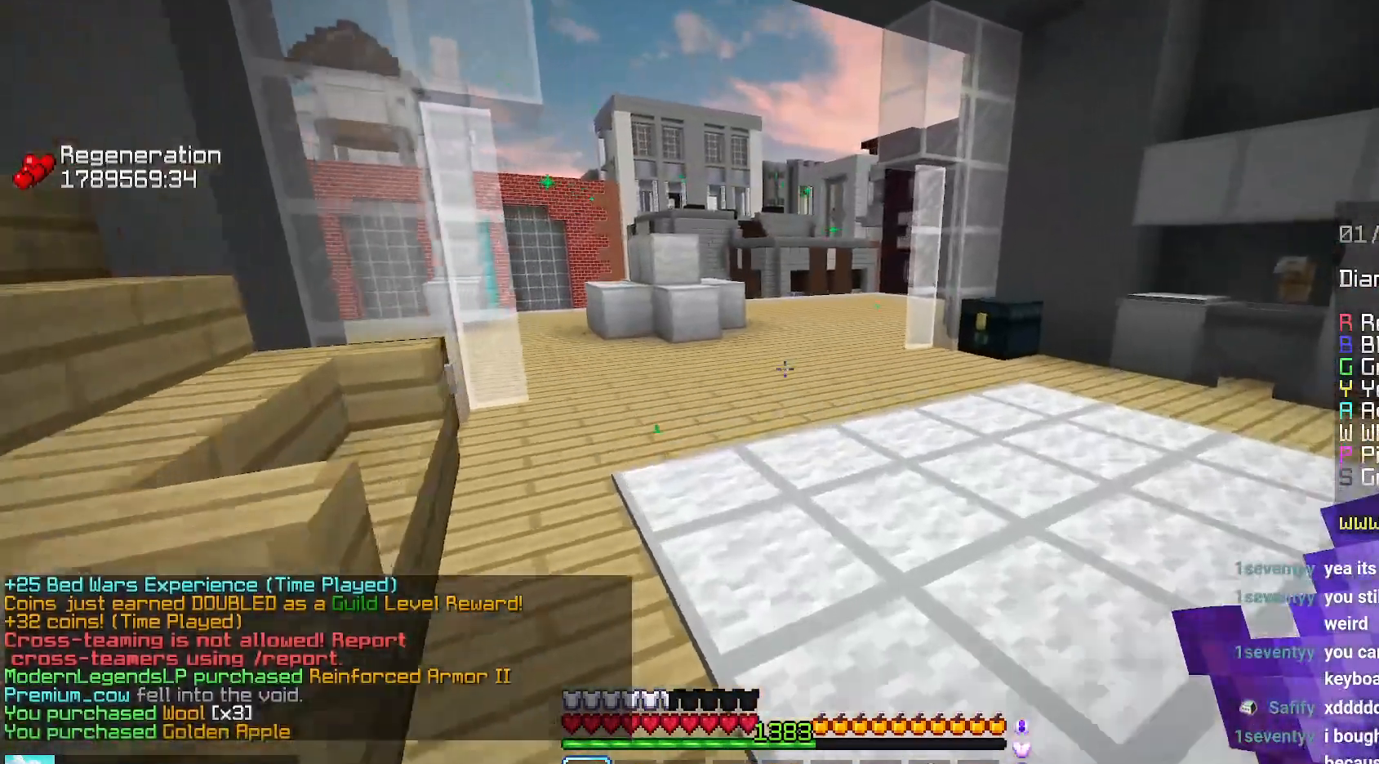
{"keys": ["up"], "mouse": [], "events": [[150, "space", "down"], [434, "space", "up"]]}
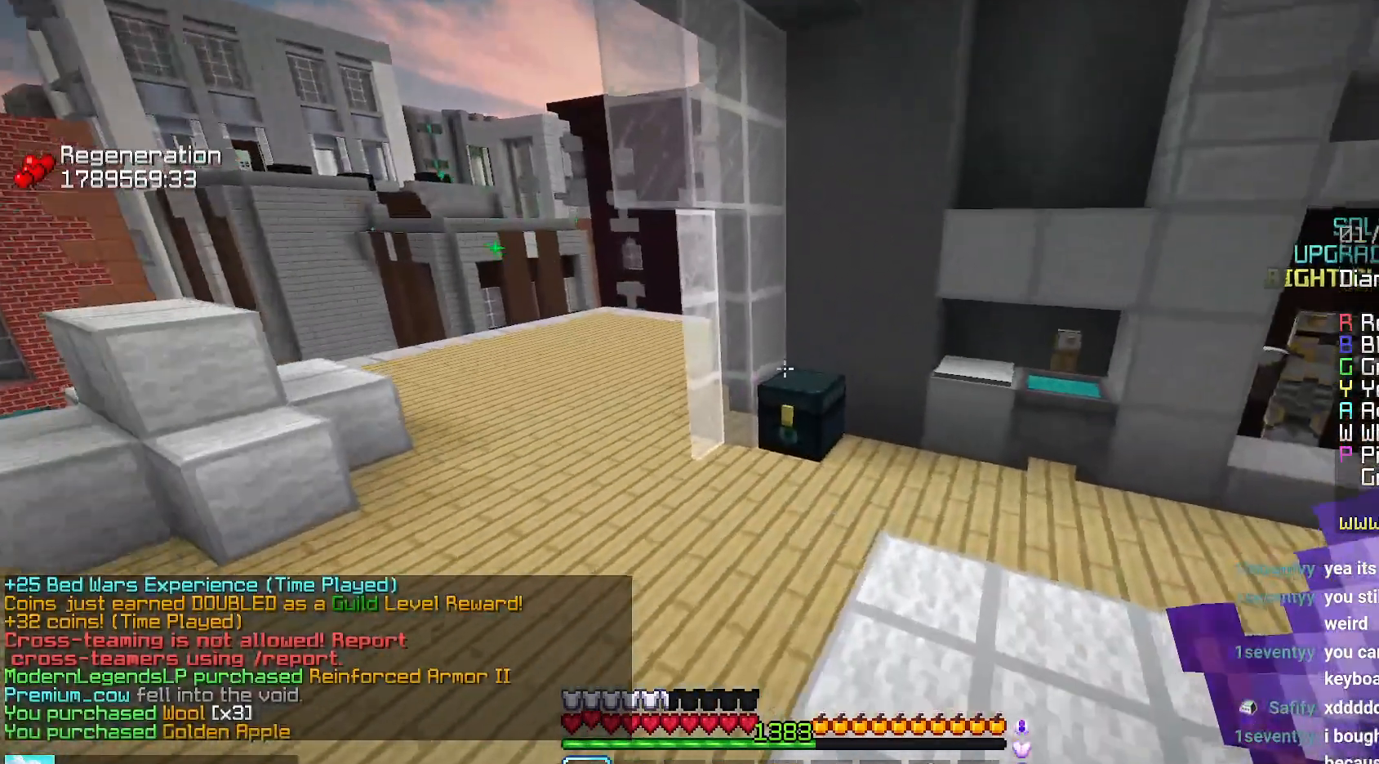
{"keys": [], "mouse": [], "events": [[184, "left", "down"], [250, "mouse_right", "down"], [400, "mouse_right", "up"], [434, "left", "up"], [450, "up", "up"]]}
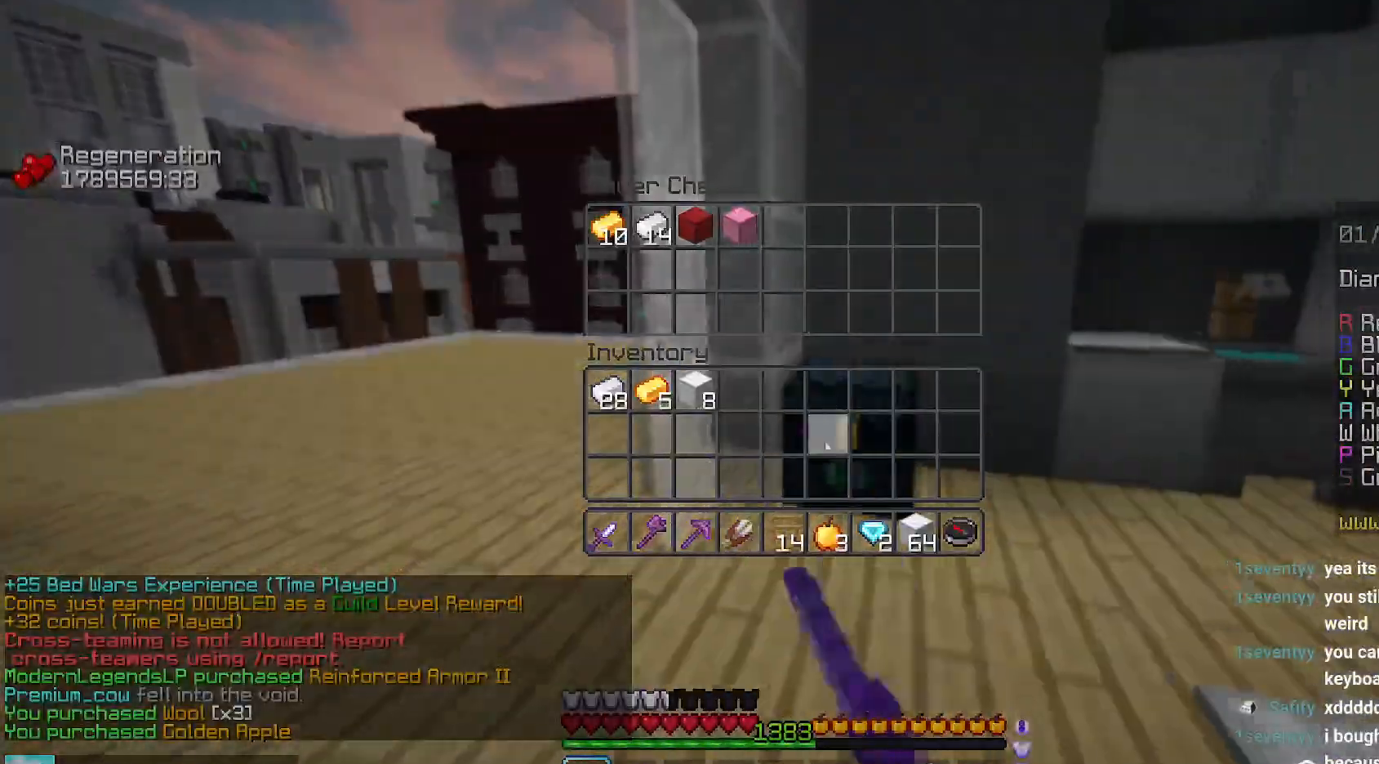
{"keys": [], "mouse": [], "events": []}
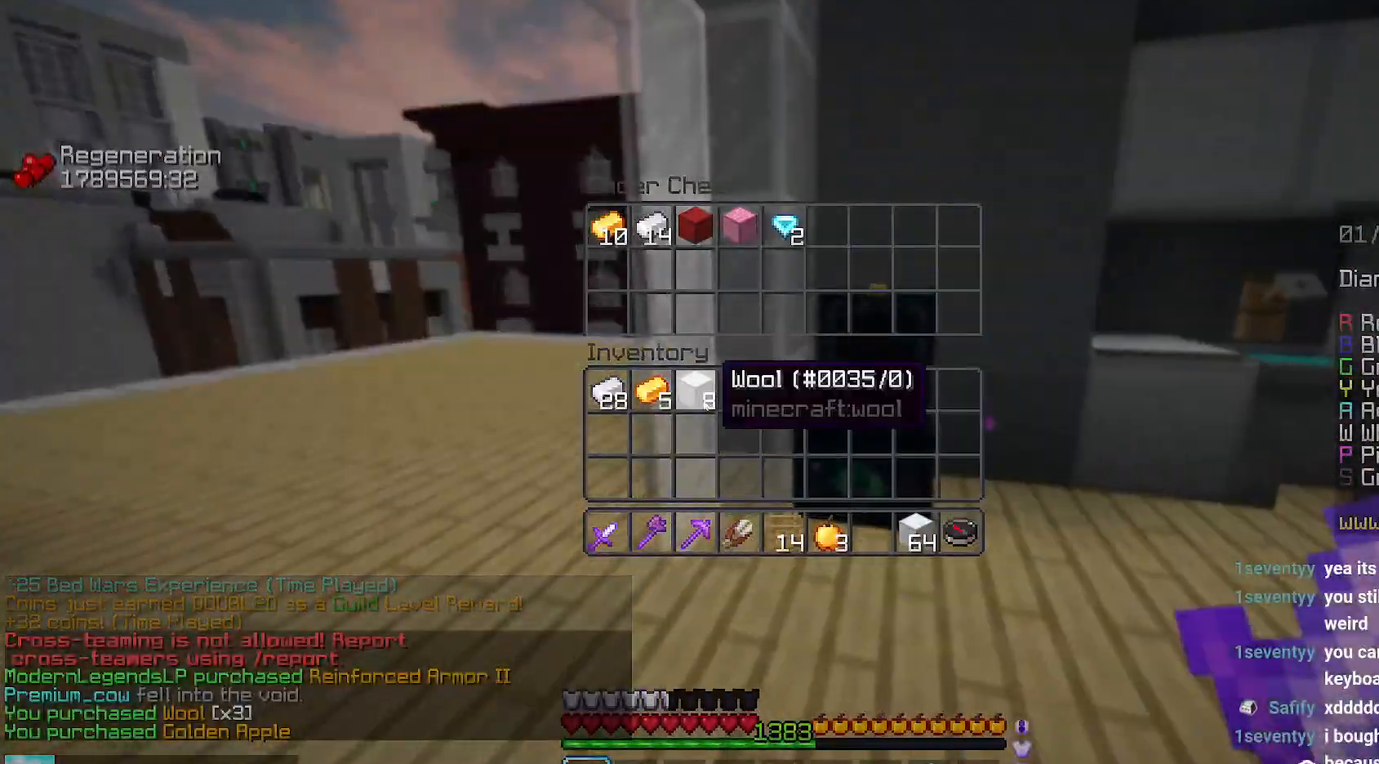
{"keys": [], "mouse": [], "events": []}
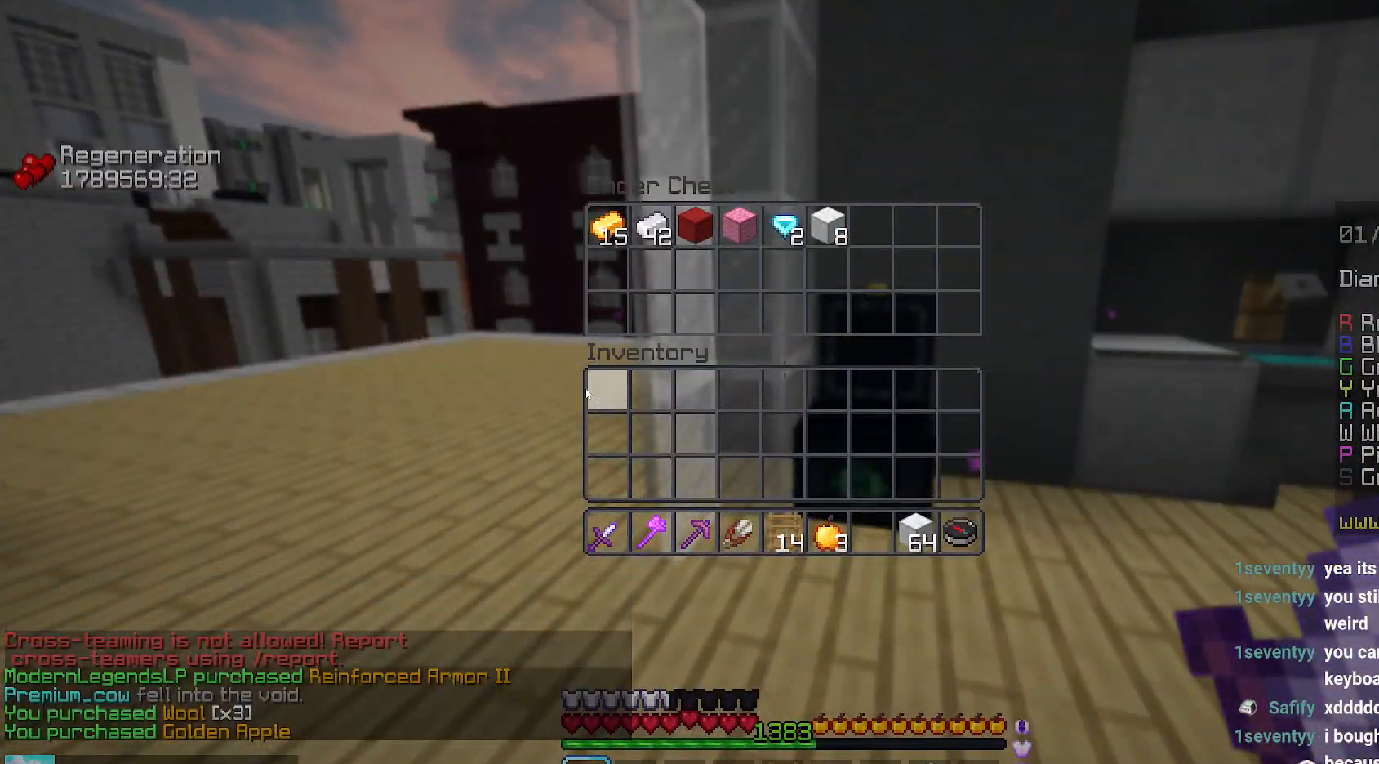
{"keys": ["left", "up"], "mouse": [], "events": [[100, "left", "down"], [117, "up", "down"]]}
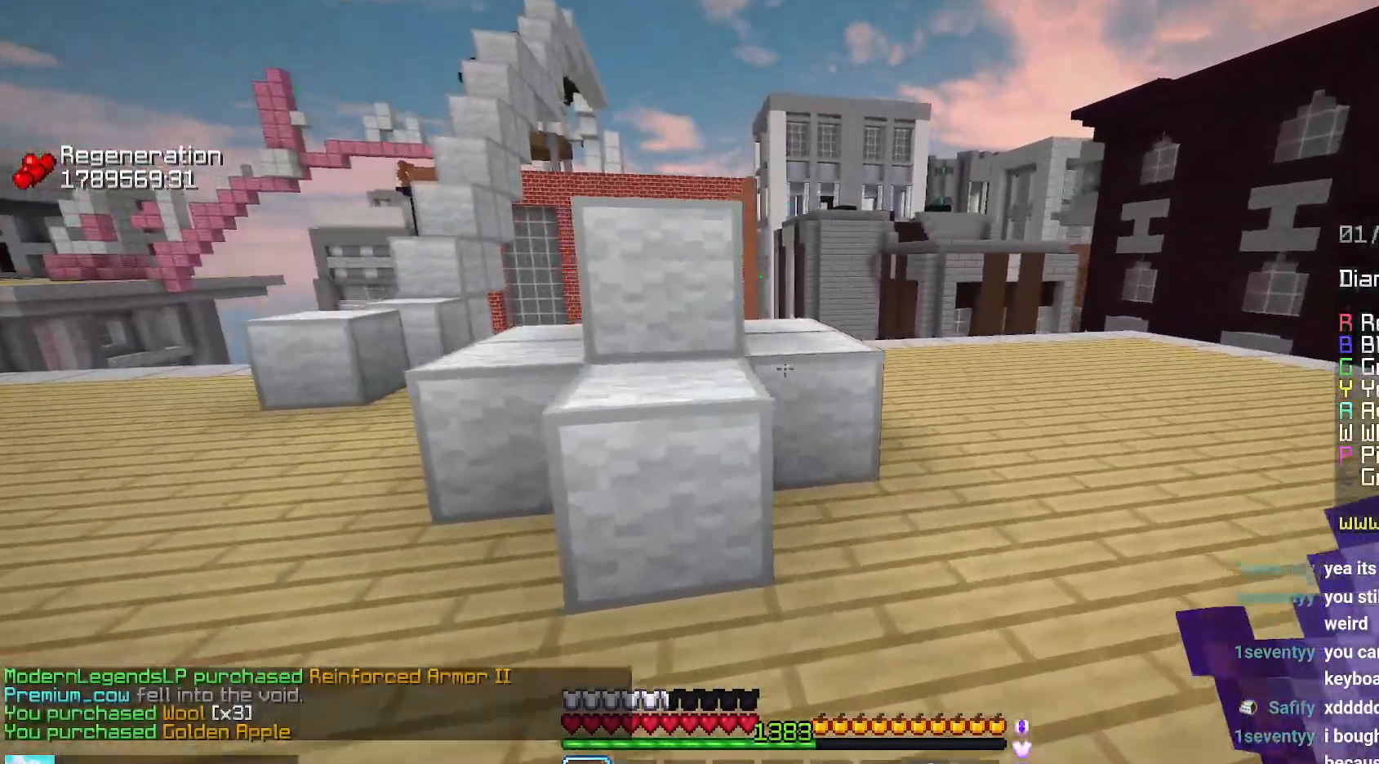
{"keys": ["left", "up"], "mouse": [], "events": []}